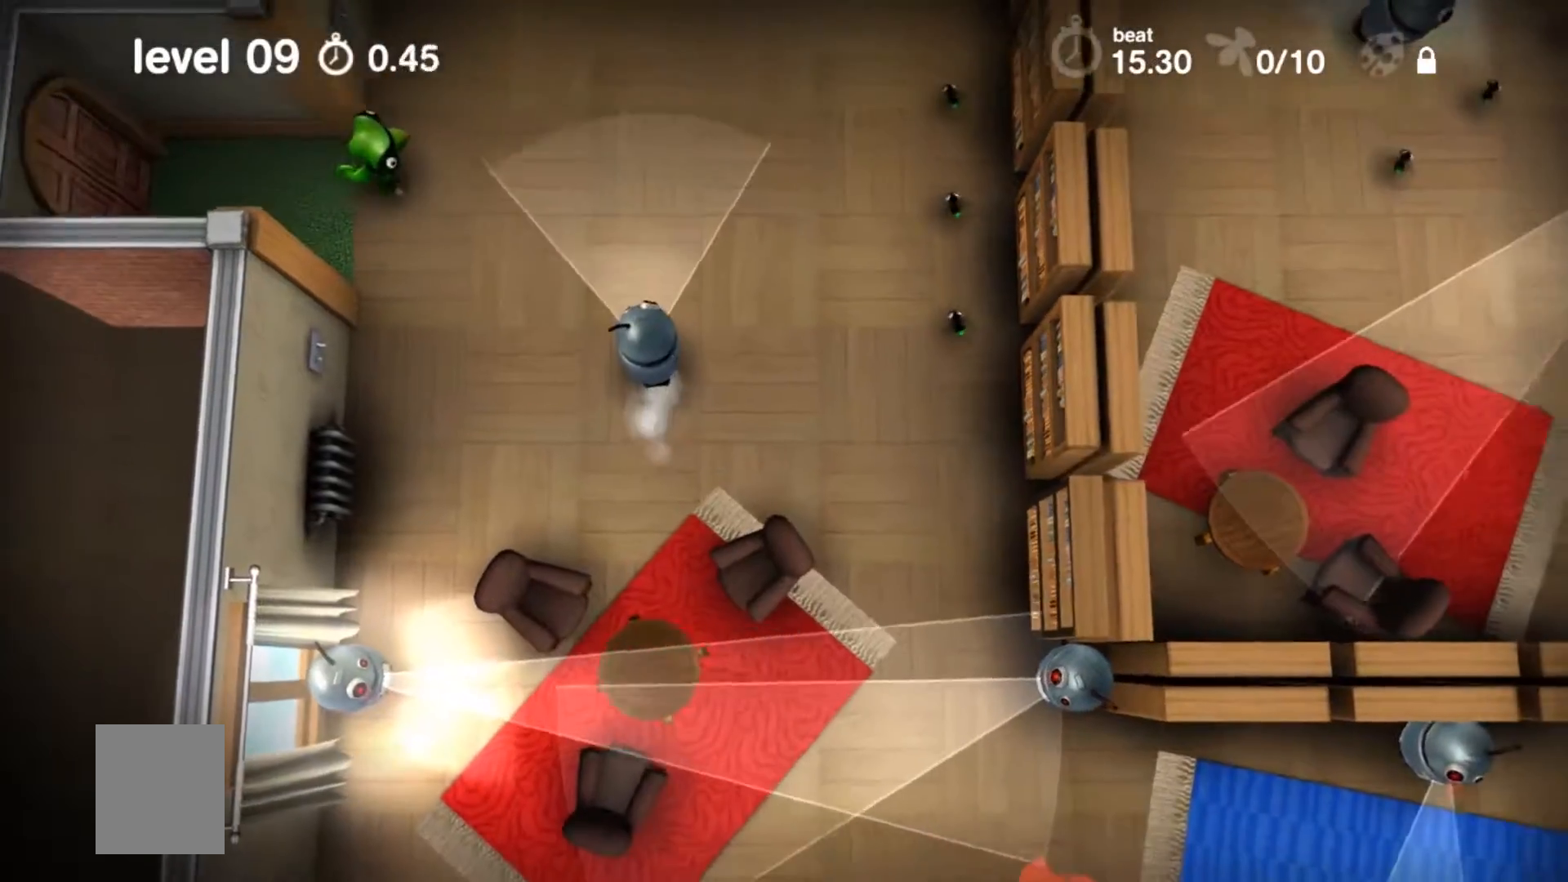
Gameplay with a controller (Xbox layout); each line is a JSON object with the inputs held at the frame after it. "events" lists button and stick changes between this image and that frame as [ms after this image, input, new state], when the widget could be followed in between. Not read: DPAD_DOWN DPAD_LEFT DPAD_RIGHT DPAD_UP L1 L2 L3 R1 R2 R3 SELECT START.
{"buttons": ["A"], "events": []}
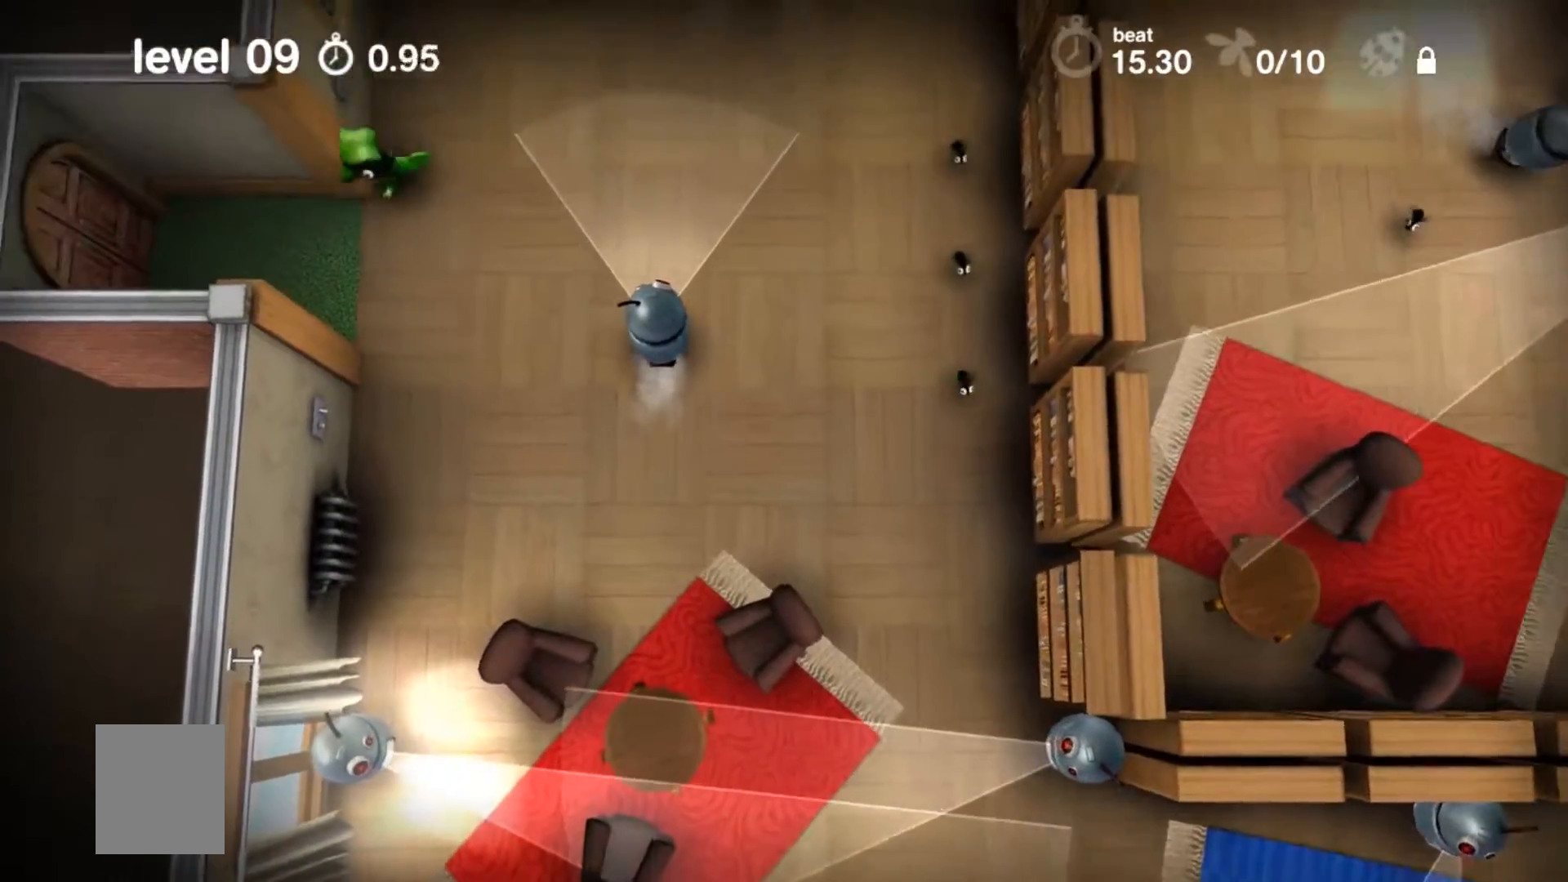
{"buttons": ["A"], "events": []}
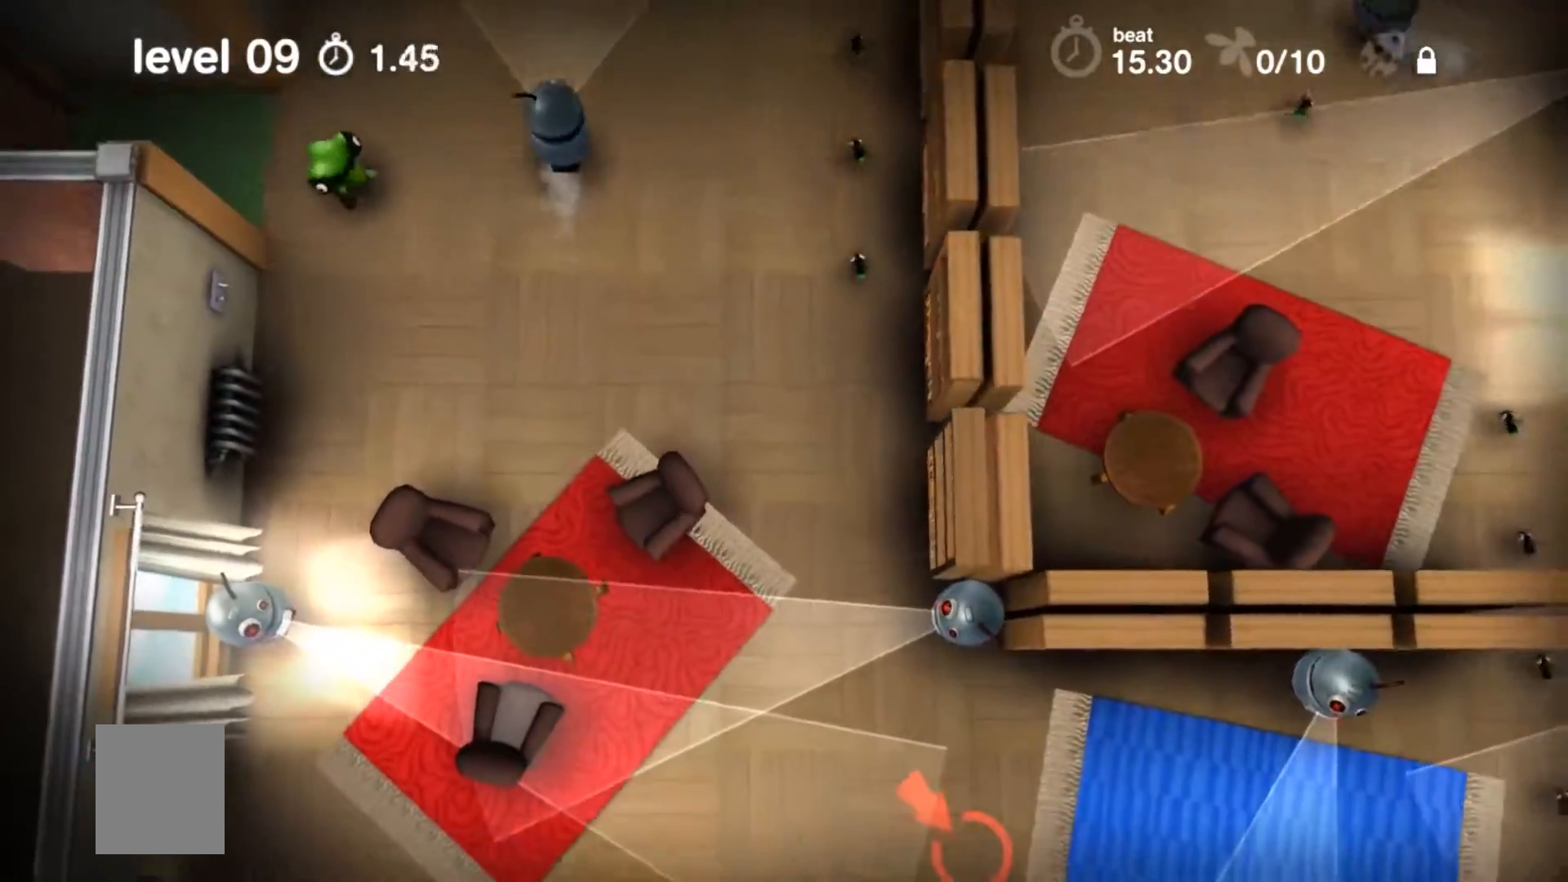
{"buttons": ["A"], "events": []}
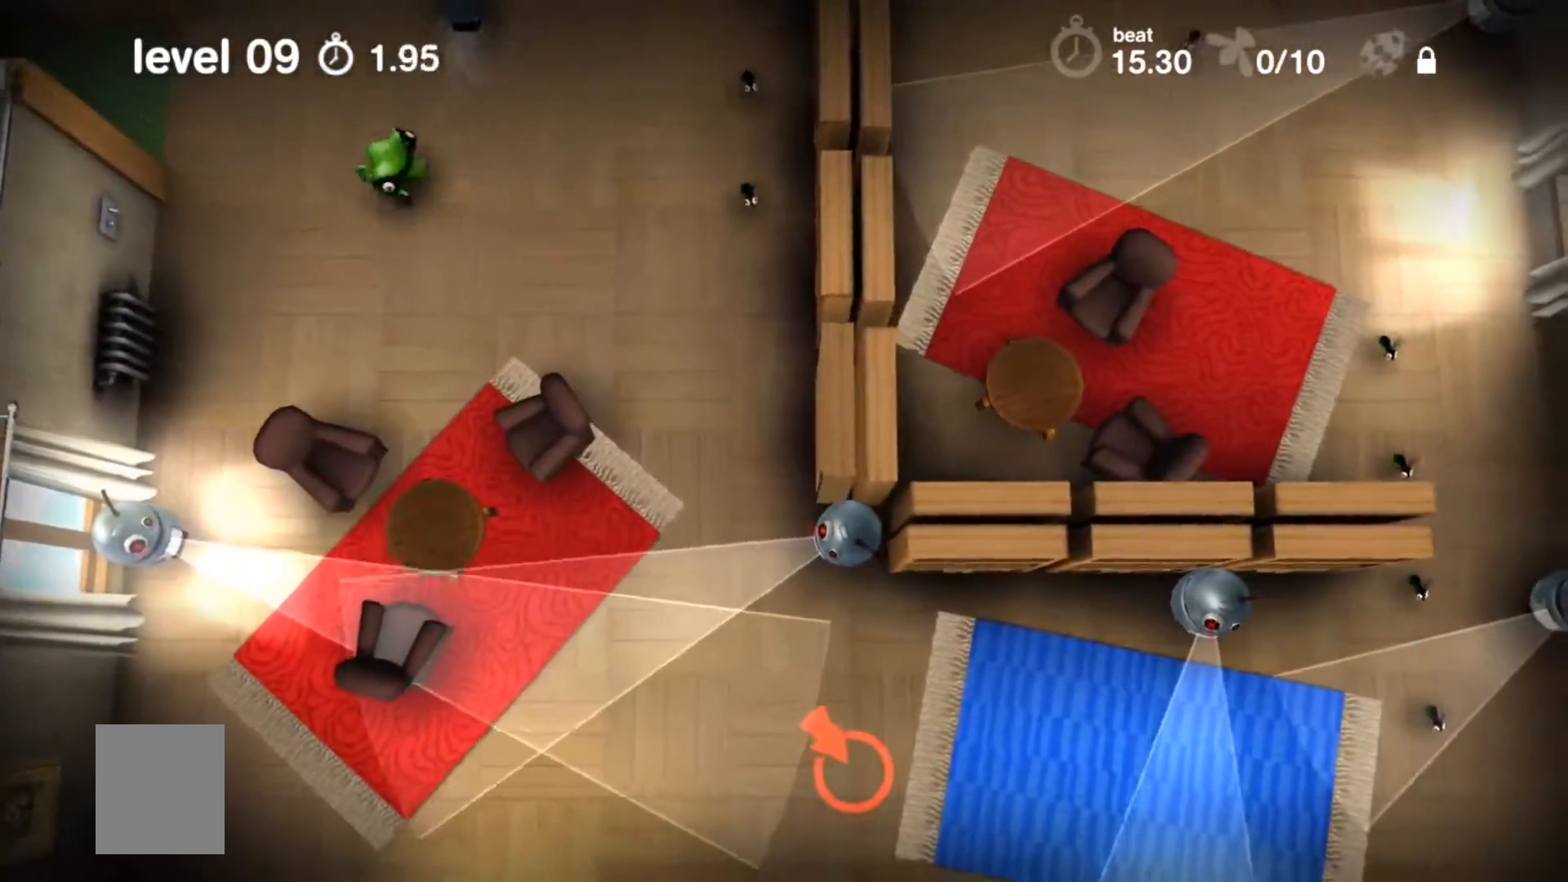
{"buttons": ["A"], "events": []}
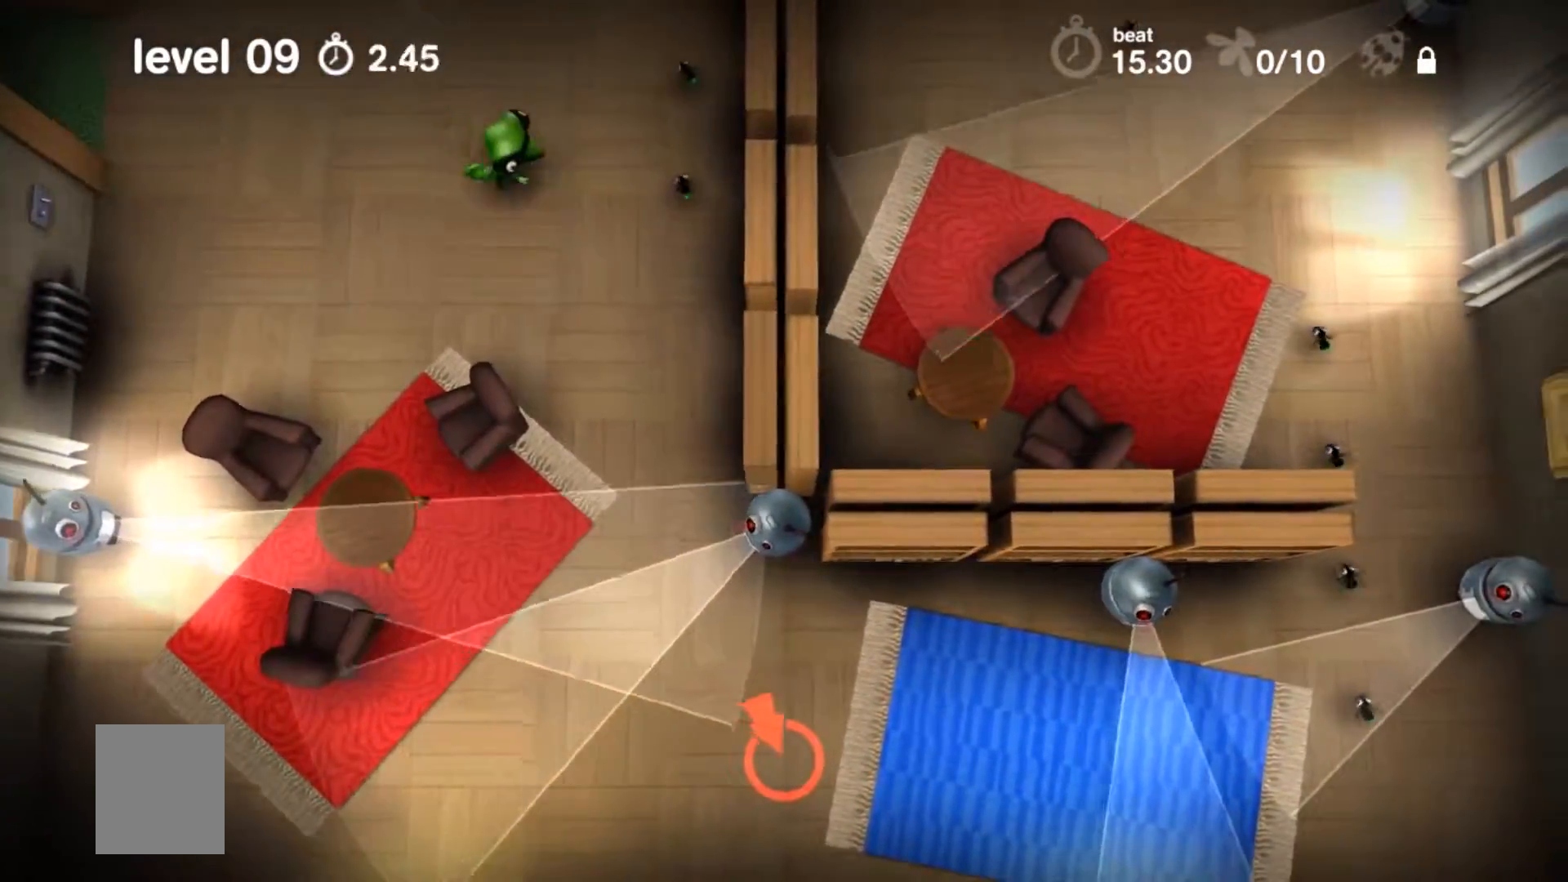
{"buttons": ["A"], "events": []}
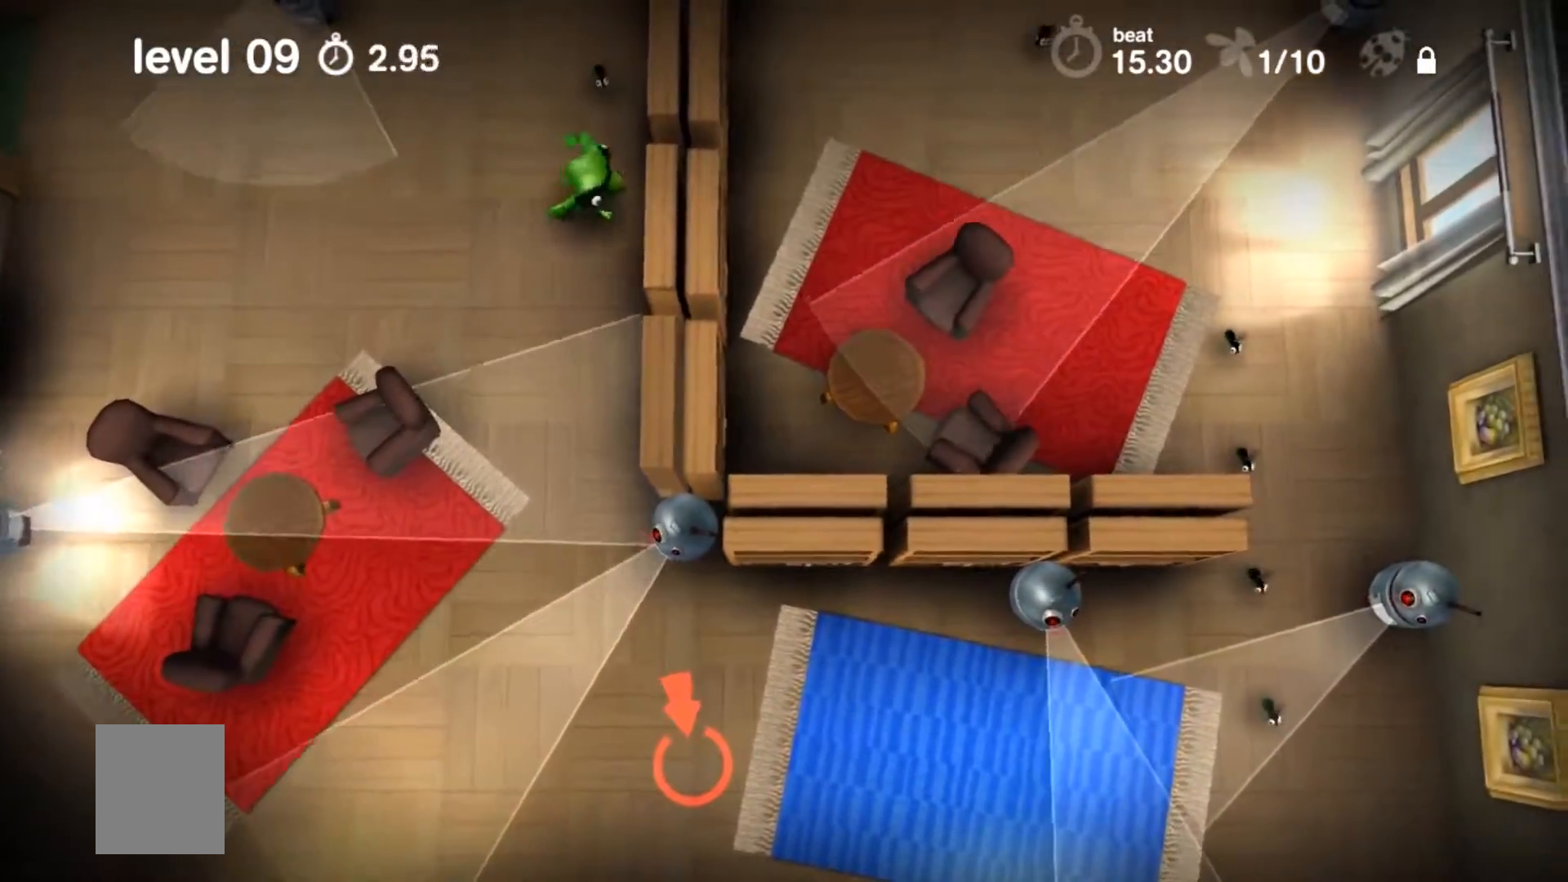
{"buttons": ["A"], "events": []}
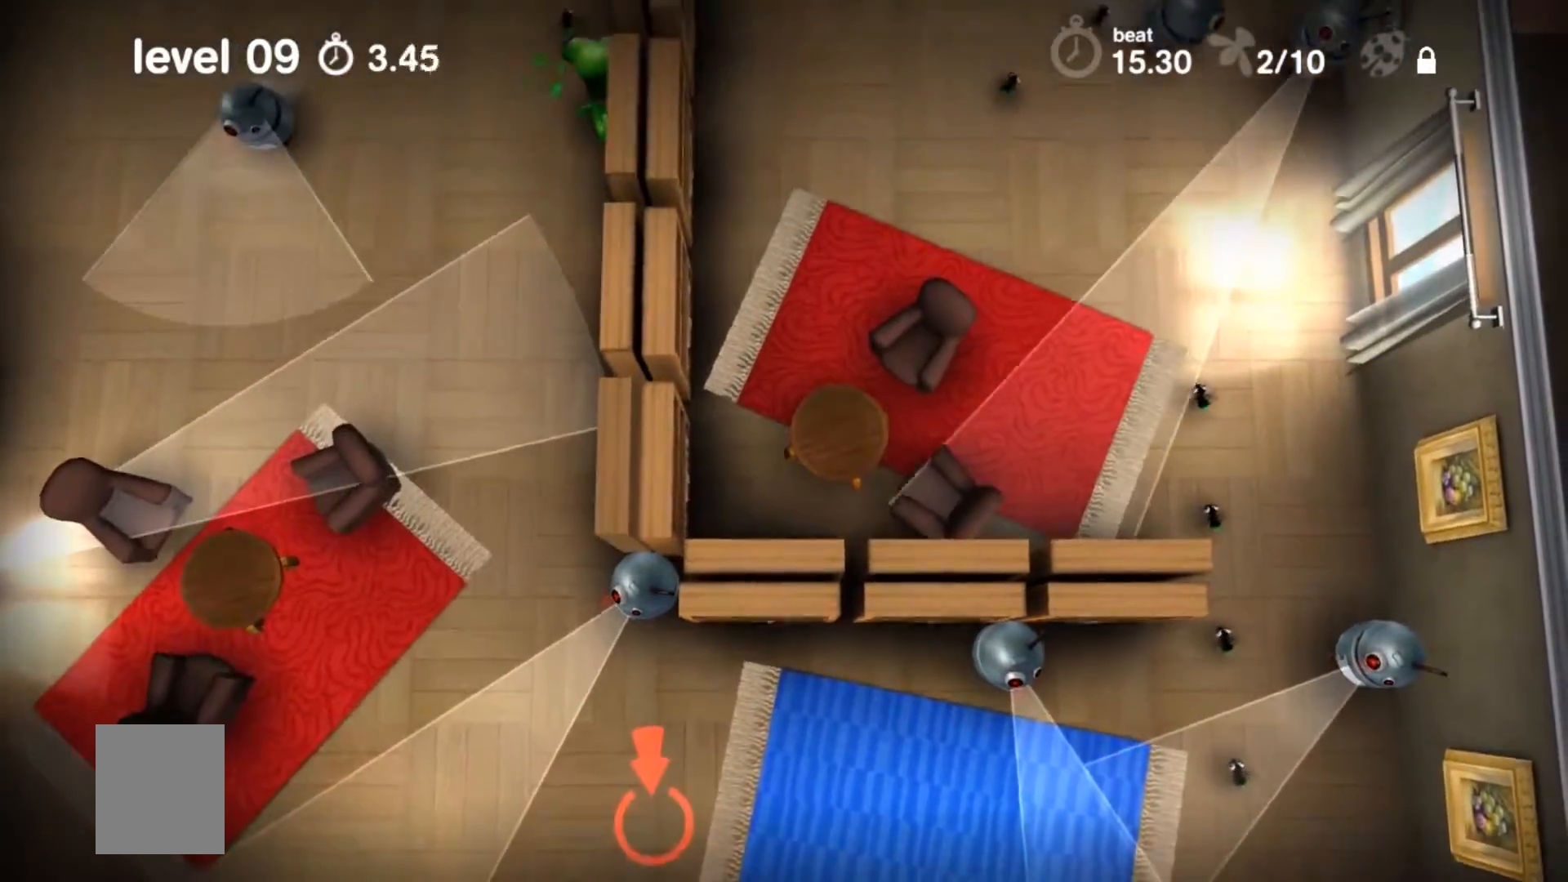
{"buttons": ["A"], "events": []}
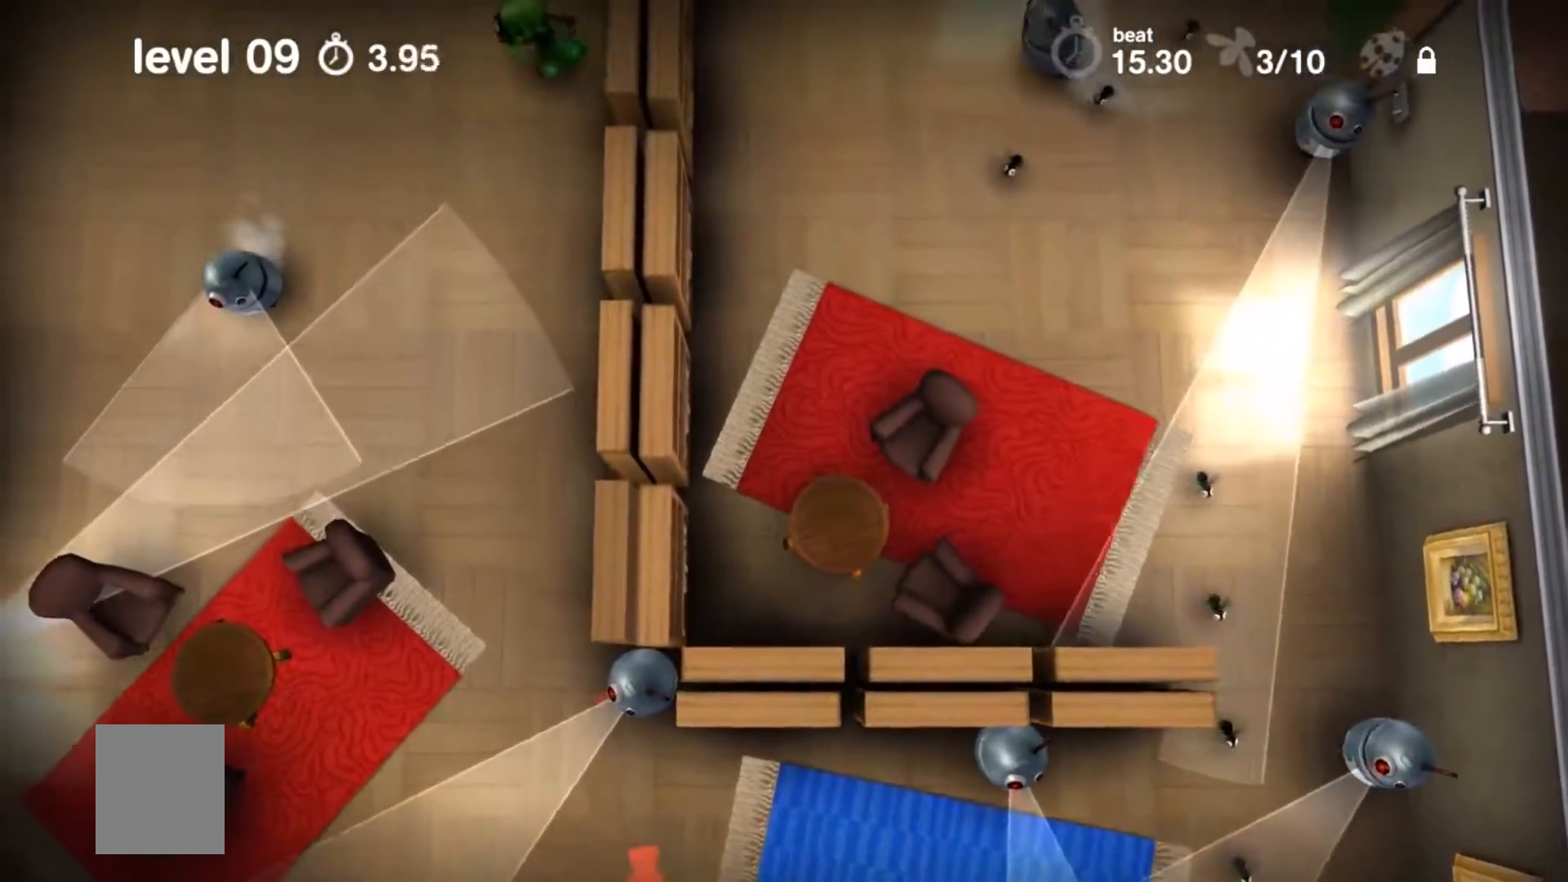
{"buttons": ["B"], "events": [[50, "A", "up"], [50, "B", "down"]]}